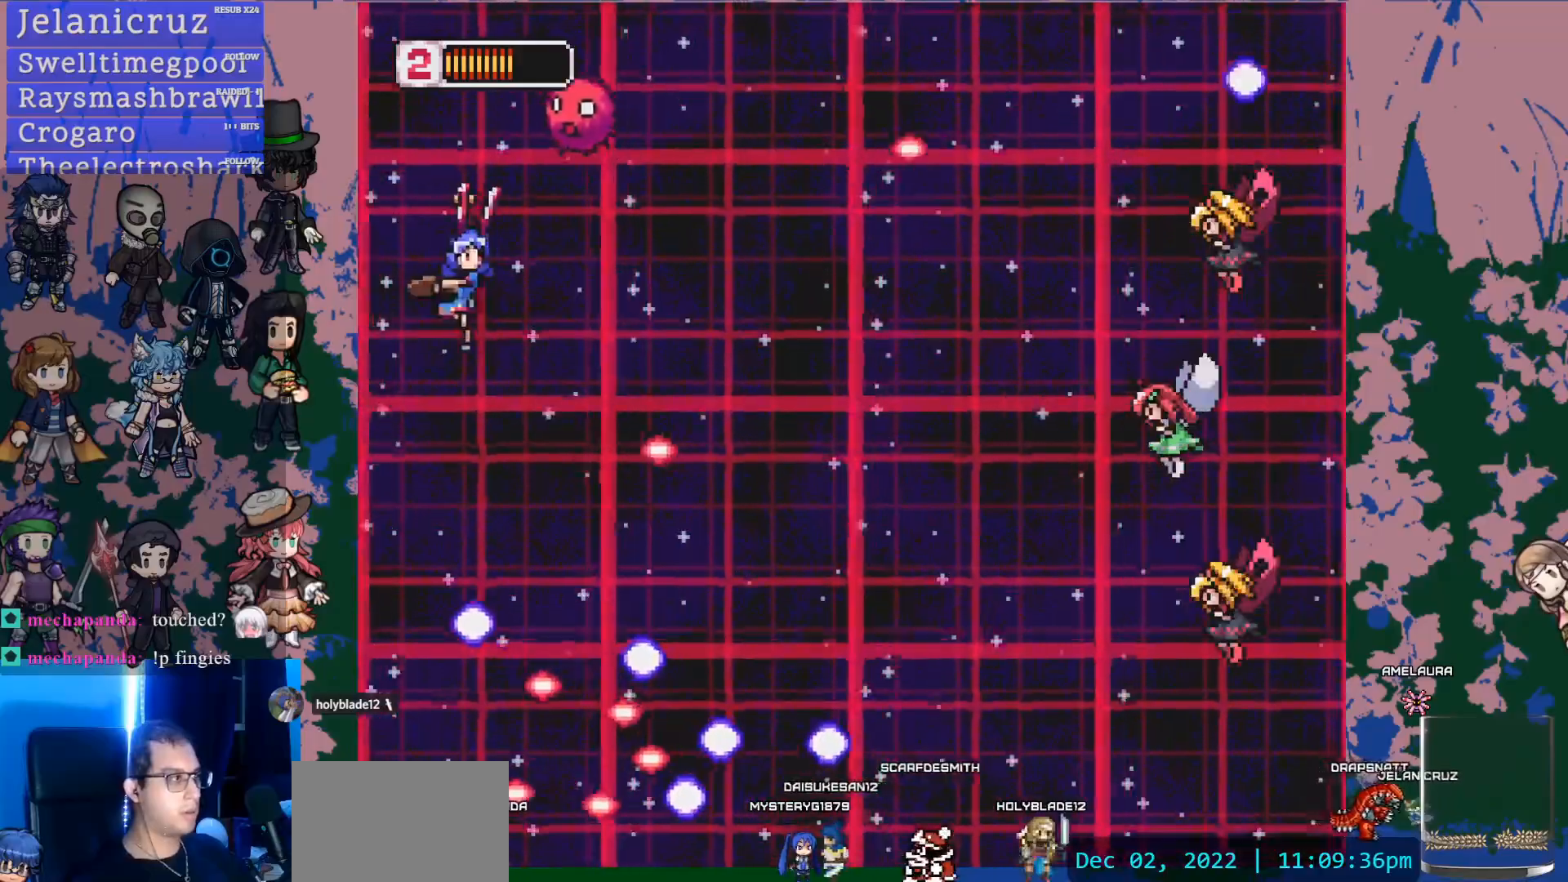
Gameplay with a controller (PlayStation layout); each line is a JSON object with the inputs held at the frame after it. "events" lists button and stick changes between this image and that frame as [ms after this image, input, new state], when the widget could be followed in between. Not read: L3 R3 SELECT START TOUCHPAD.
{"buttons": ["R1"], "left_stick": "center", "right_stick": "center"}
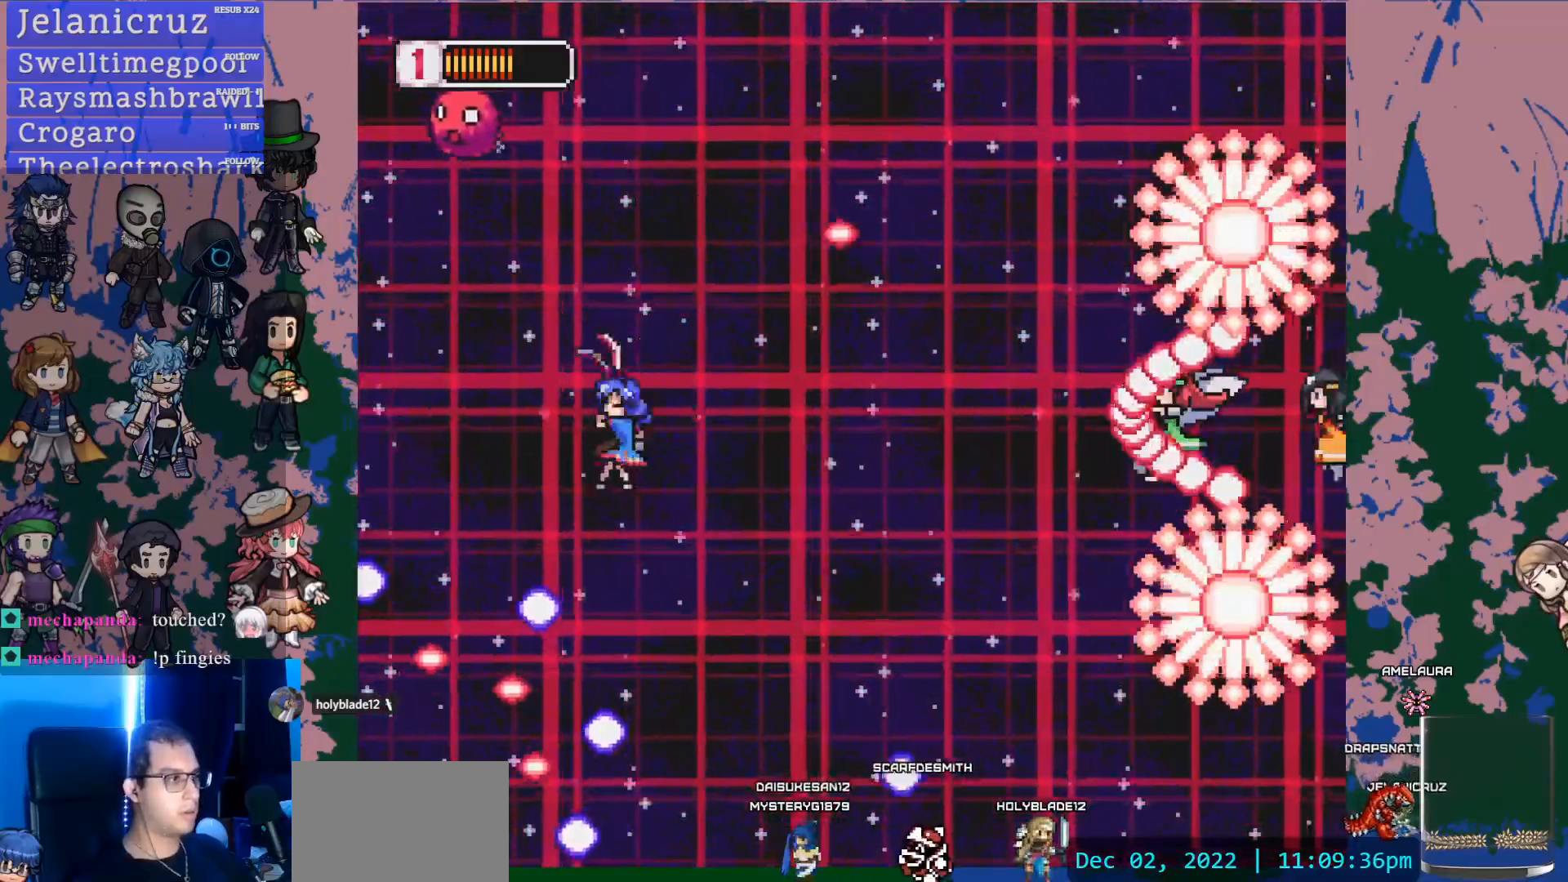
{"buttons": ["DPAD_DOWN"], "left_stick": "down-right", "right_stick": "center"}
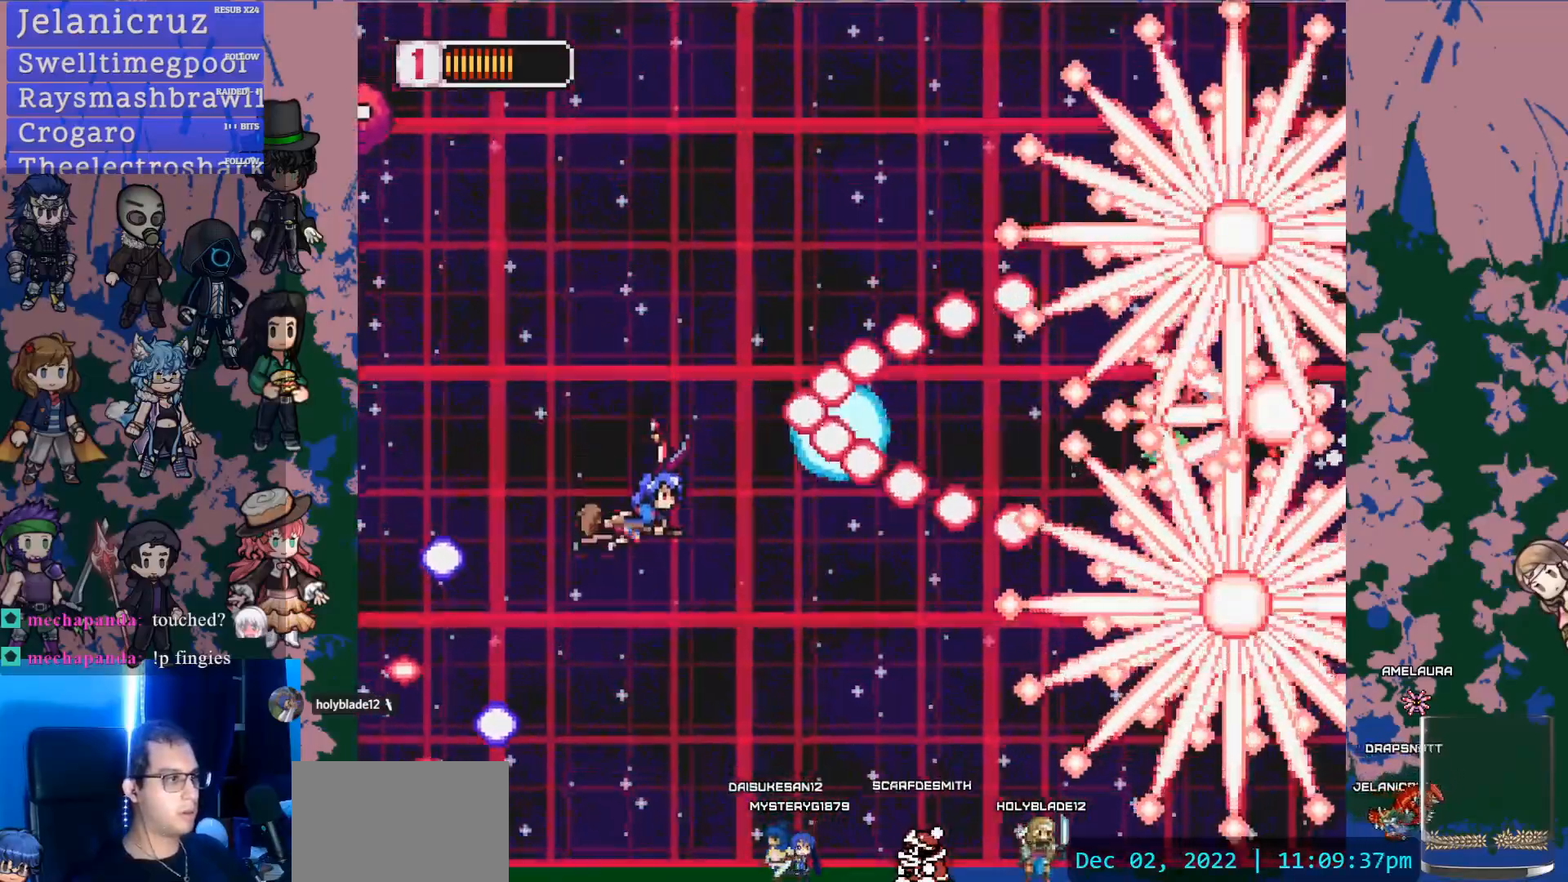
{"buttons": ["DPAD_DOWN"], "left_stick": "center", "right_stick": "center", "events": [[67, "left_stick", "center"], [83, "DPAD_RIGHT", "down"], [200, "right_stick", "up"], [250, "DPAD_DOWN", "up"], [250, "SQUARE", "down"], [267, "DPAD_RIGHT", "up"], [300, "right_stick", "center"], [333, "DPAD_DOWN", "down"], [417, "SQUARE", "up"]]}
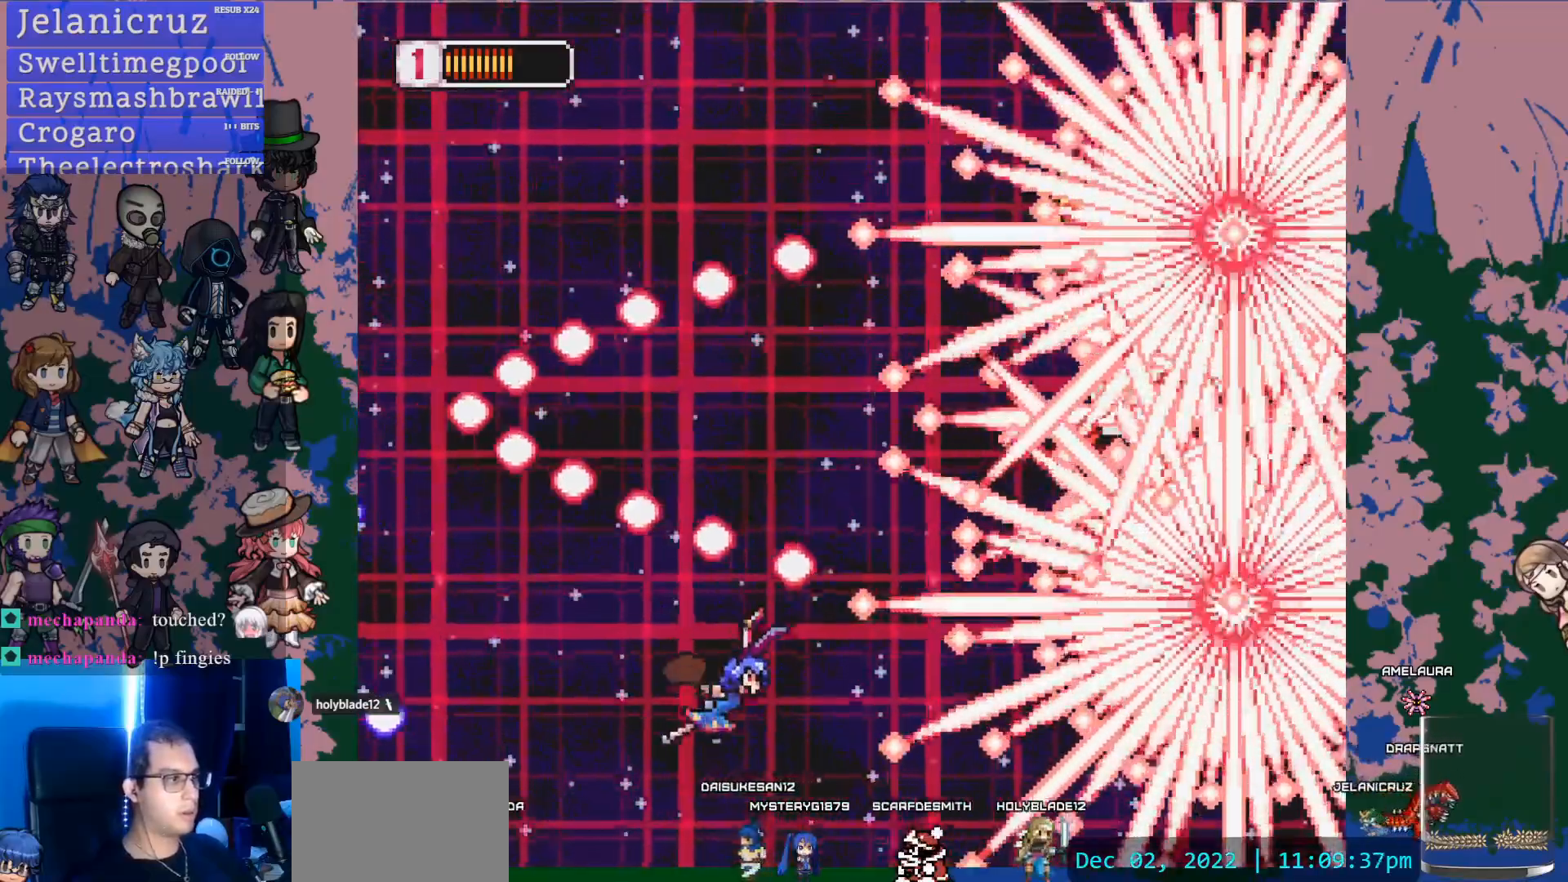
{"buttons": [], "left_stick": "center", "right_stick": "center", "events": [[50, "DPAD_DOWN", "up"], [283, "SQUARE", "down"], [300, "DPAD_LEFT", "down"], [450, "DPAD_LEFT", "up"], [450, "SQUARE", "up"]]}
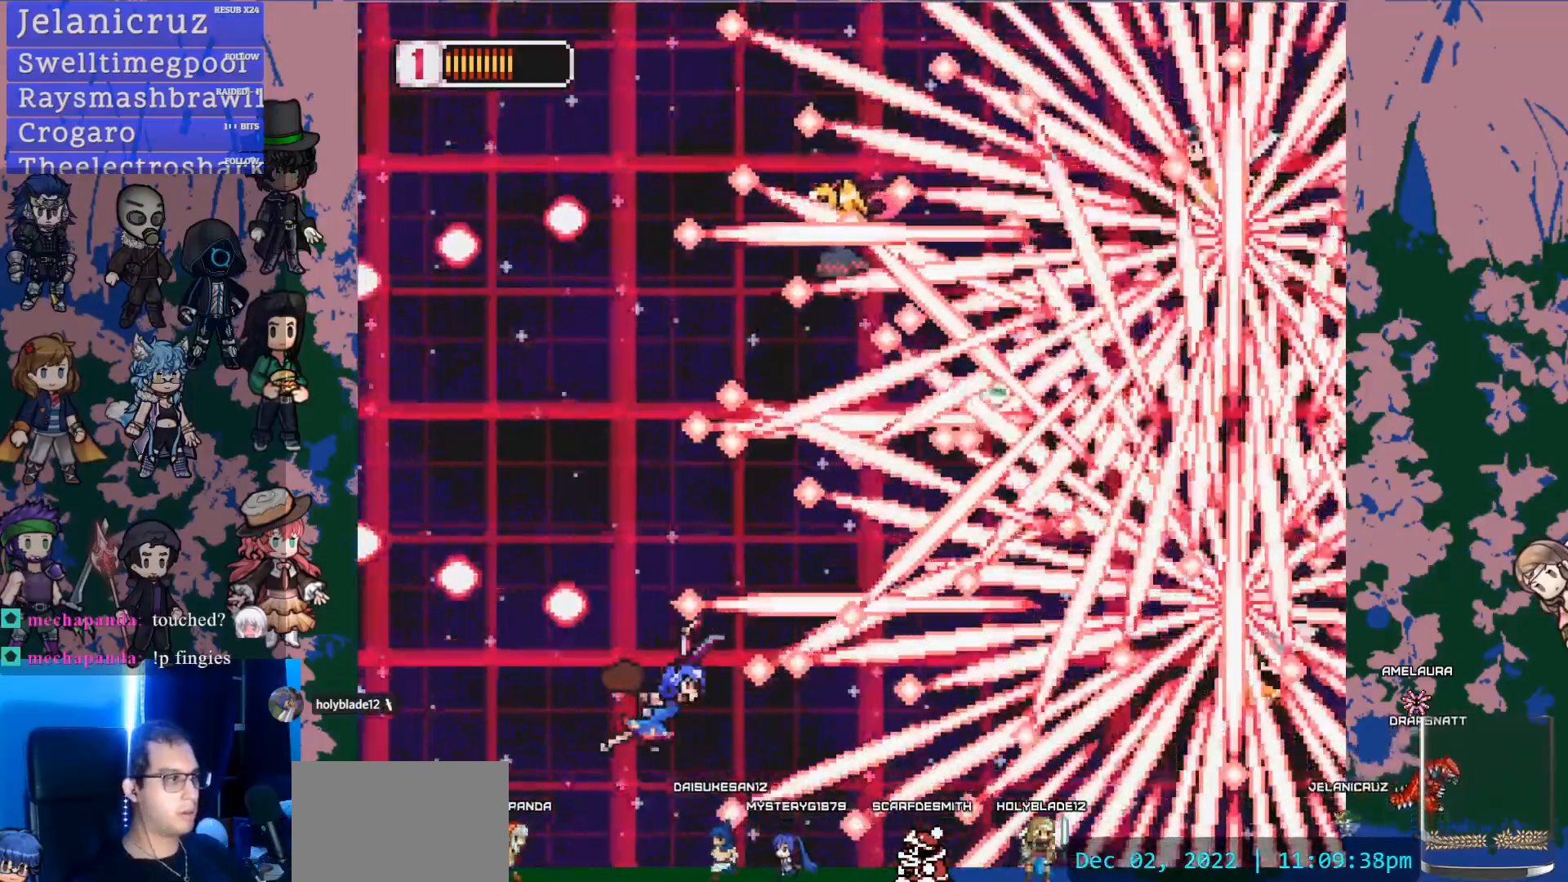
{"buttons": ["L1", "DPAD_UP"], "left_stick": "center", "right_stick": "center", "events": [[33, "DPAD_LEFT", "down"], [250, "DPAD_LEFT", "up"], [317, "L1", "down"], [483, "DPAD_UP", "down"]]}
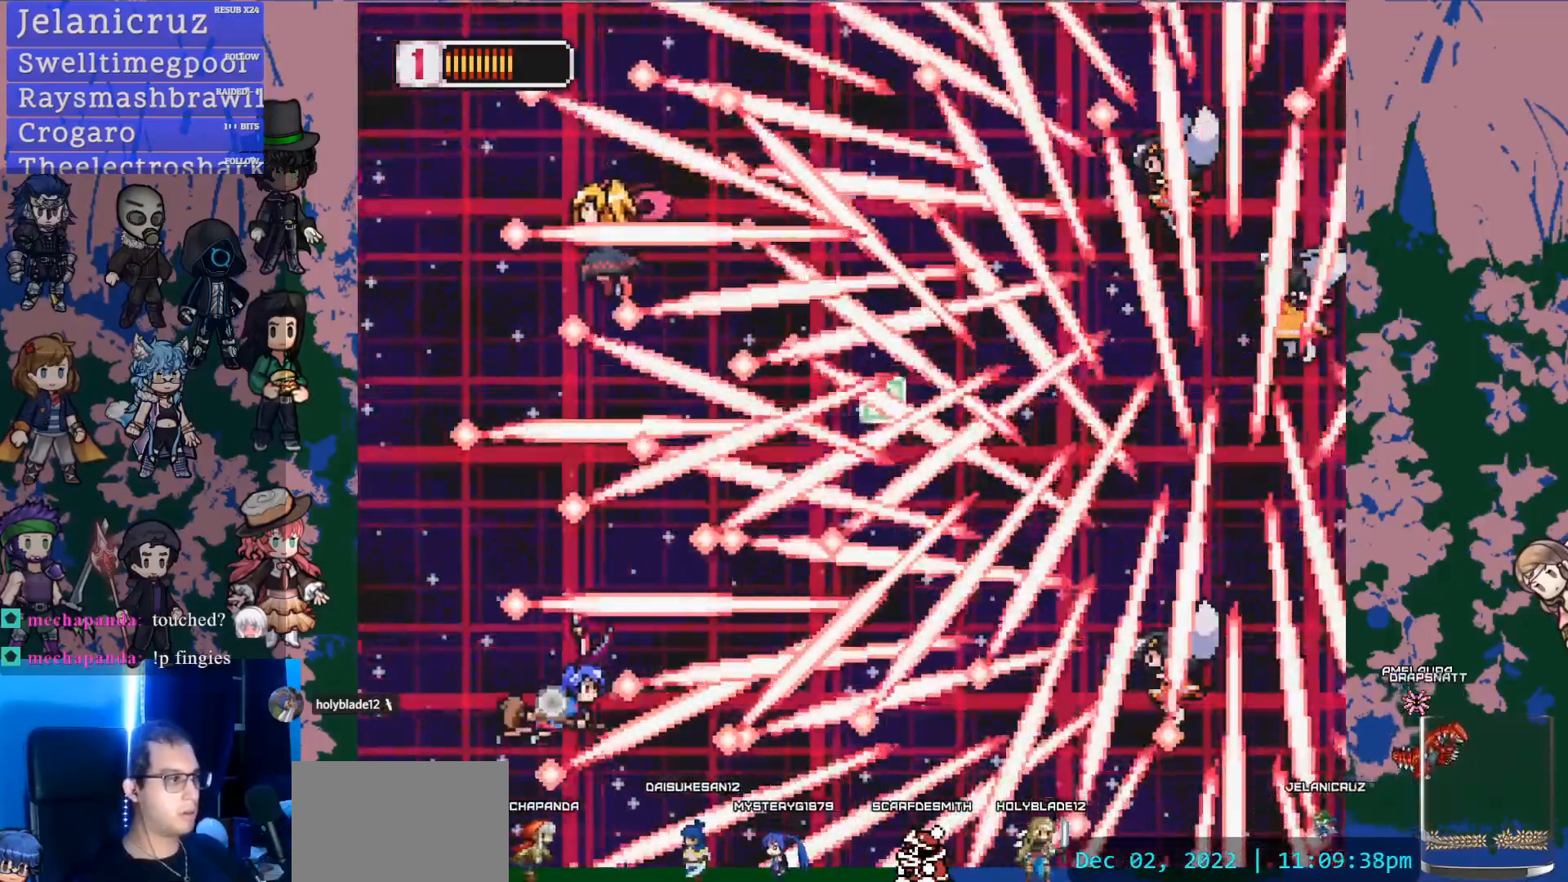
{"buttons": ["L1"], "left_stick": "center", "right_stick": "center", "events": [[33, "DPAD_LEFT", "down"], [50, "DPAD_UP", "up"], [83, "DPAD_LEFT", "up"], [150, "DPAD_DOWN", "down"], [367, "DPAD_DOWN", "up"]]}